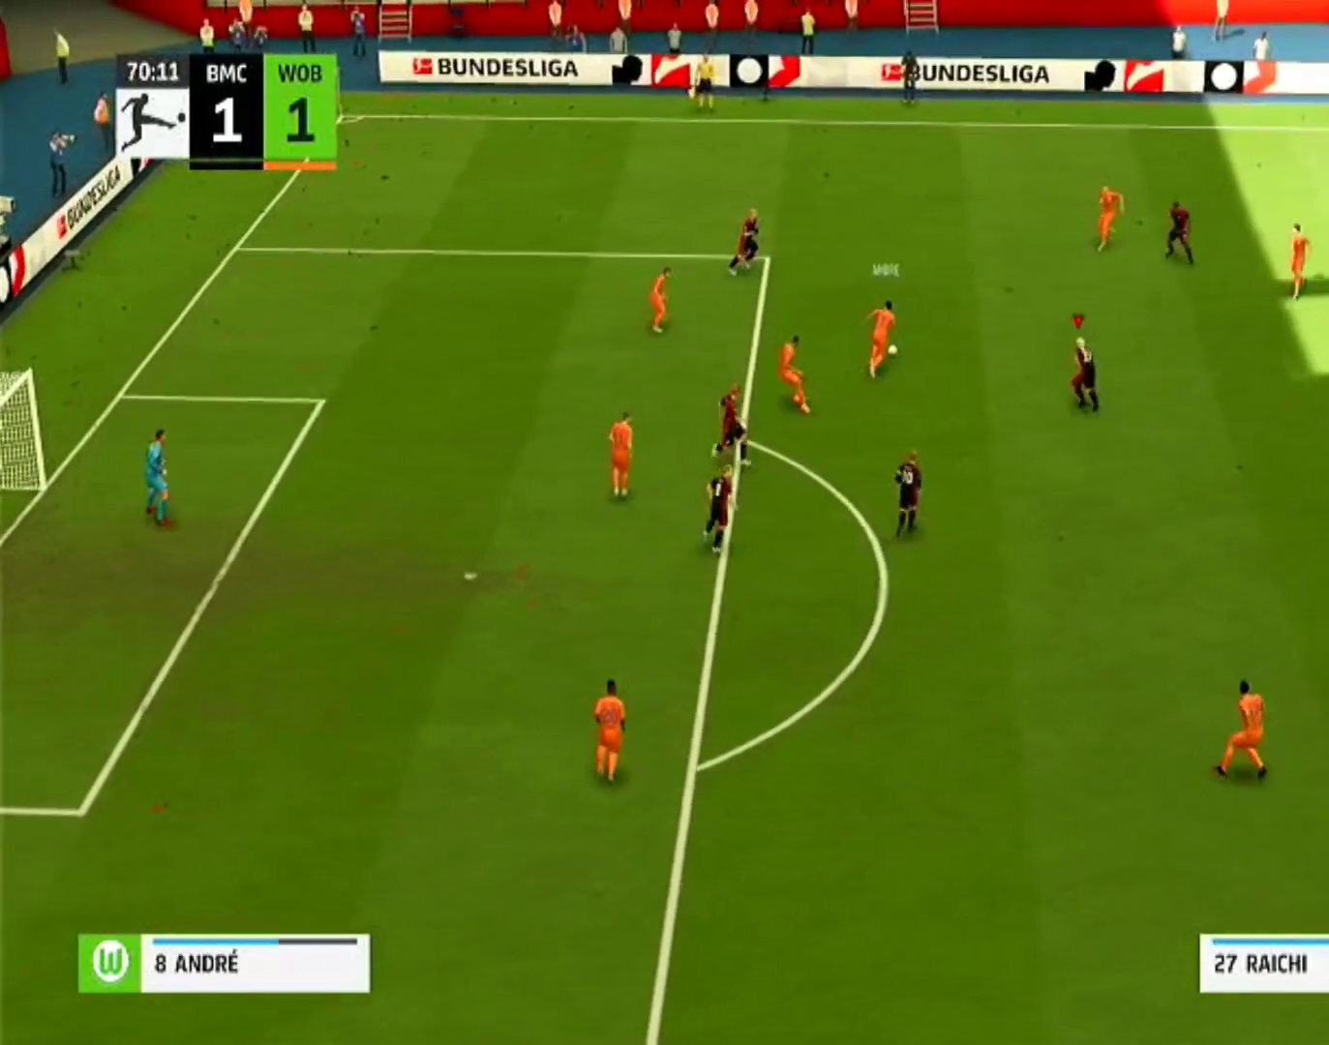
Gameplay with a controller (PlayStation layout); each line is a JSON object with the inputs held at the frame after it. "events" lists button and stick changes between this image and that frame as [ms after this image, input, new state], when the widget could be followed in between. Not read: L3 R1 R2 R3.
{"buttons": ["CROSS"], "left_stick": "center", "right_stick": "center", "events": []}
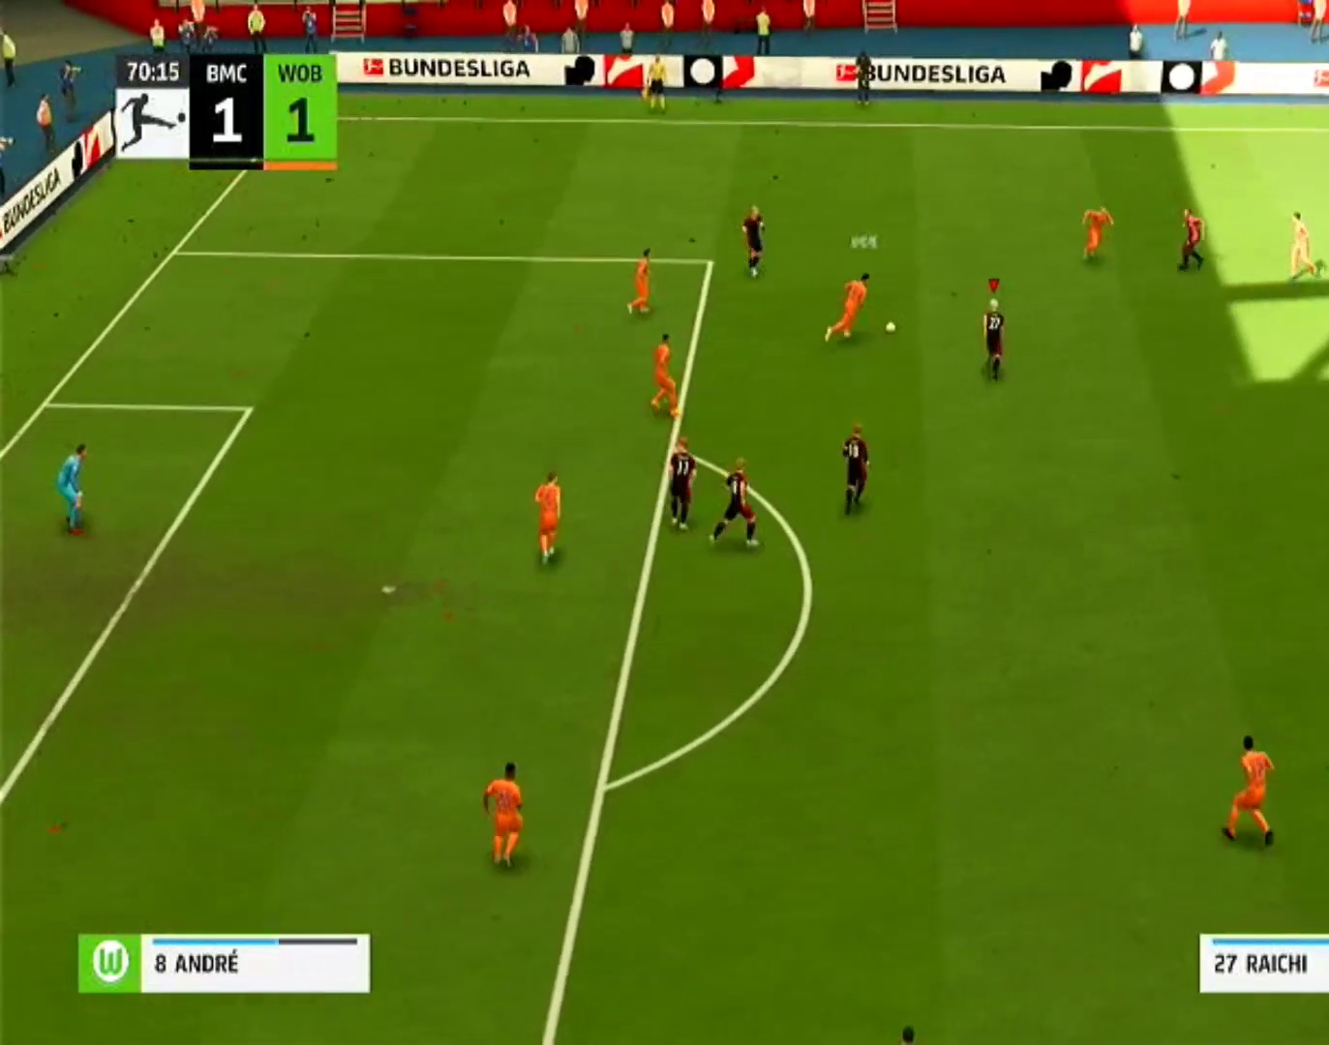
{"buttons": ["CROSS"], "left_stick": "center", "right_stick": "center", "events": []}
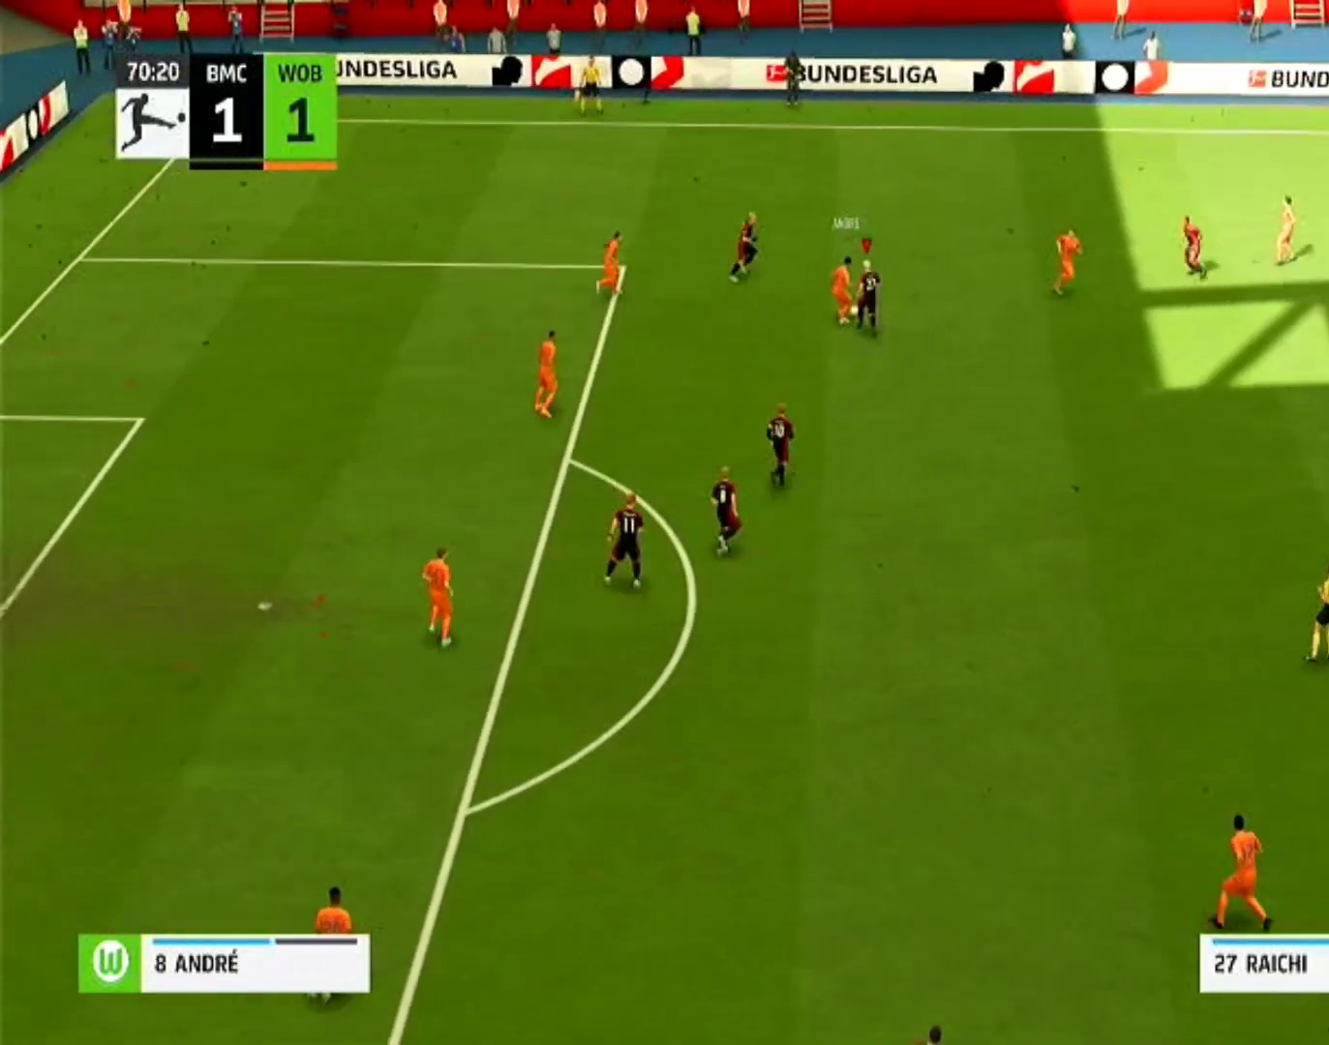
{"buttons": ["CROSS"], "left_stick": "center", "right_stick": "center", "events": []}
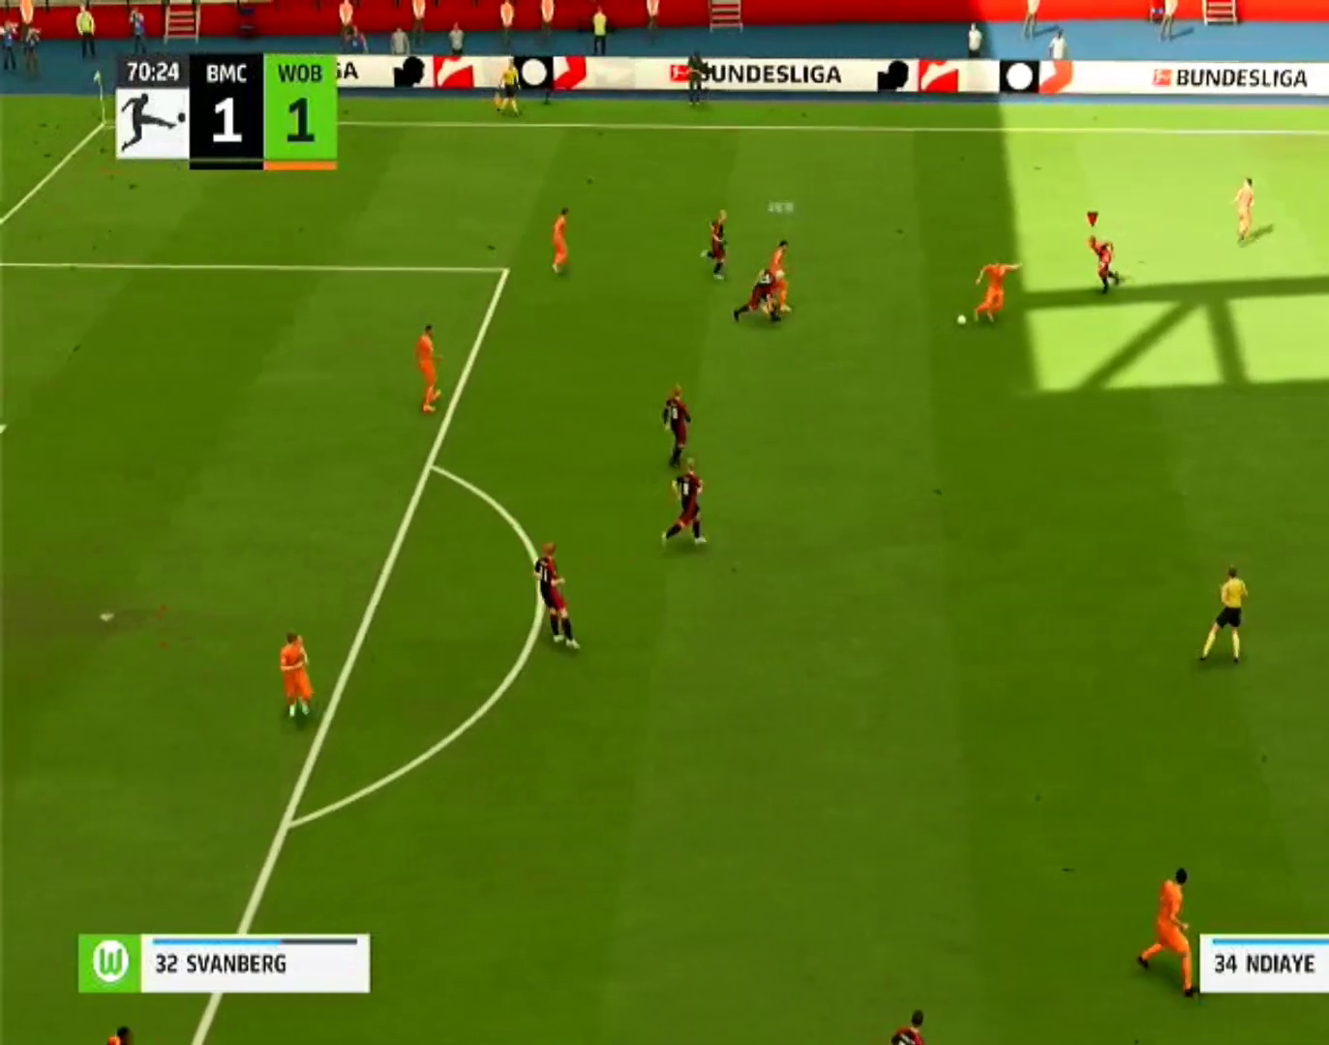
{"buttons": ["CROSS"], "left_stick": "center", "right_stick": "center", "events": []}
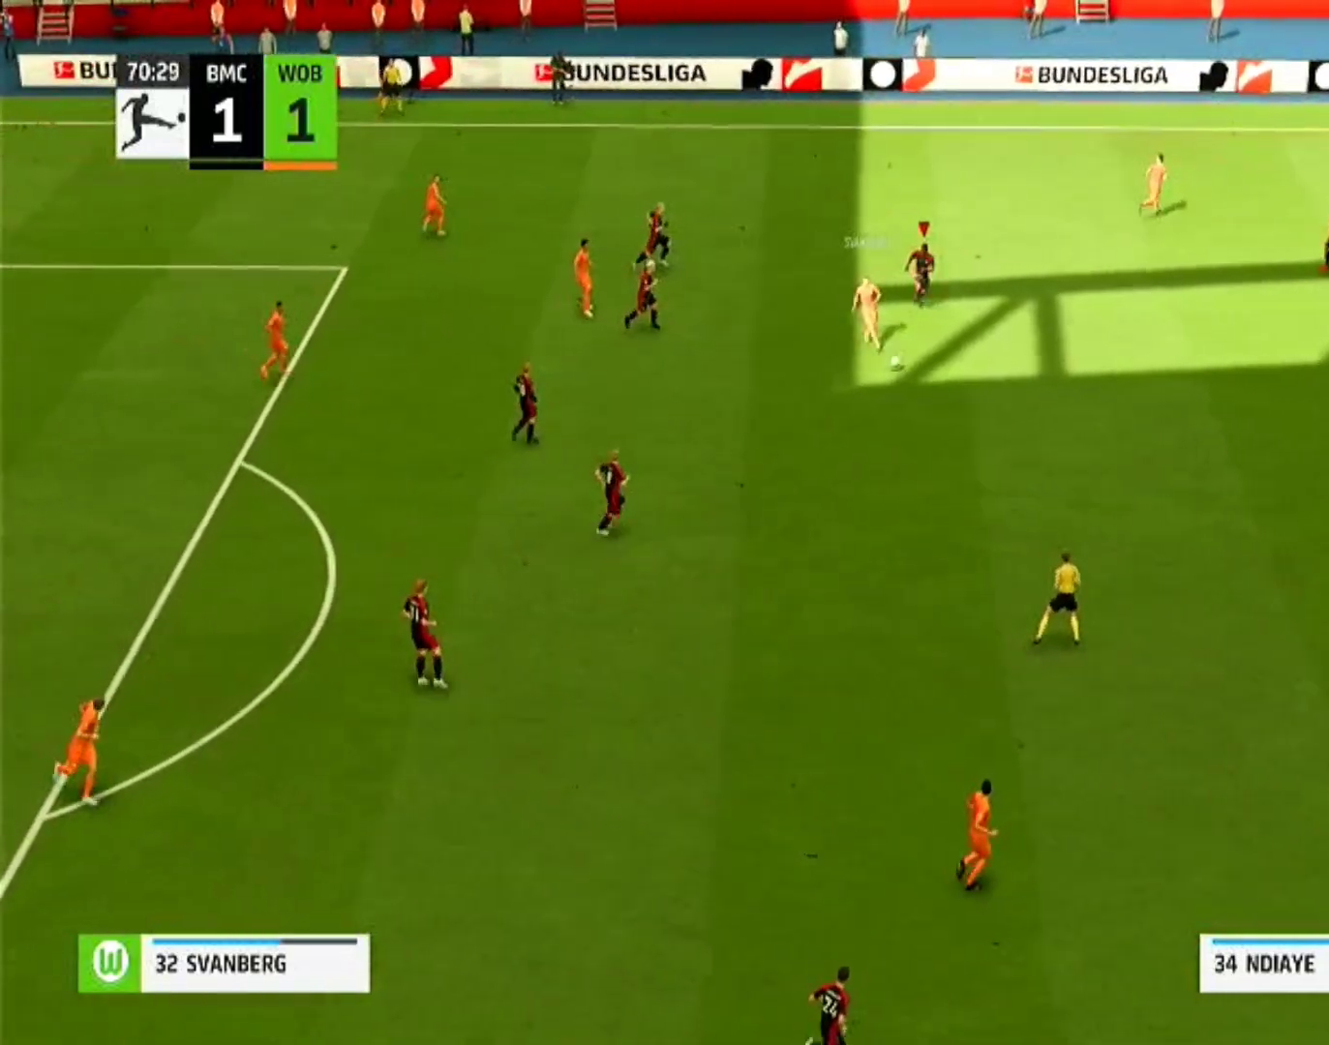
{"buttons": ["CROSS"], "left_stick": "center", "right_stick": "center", "events": []}
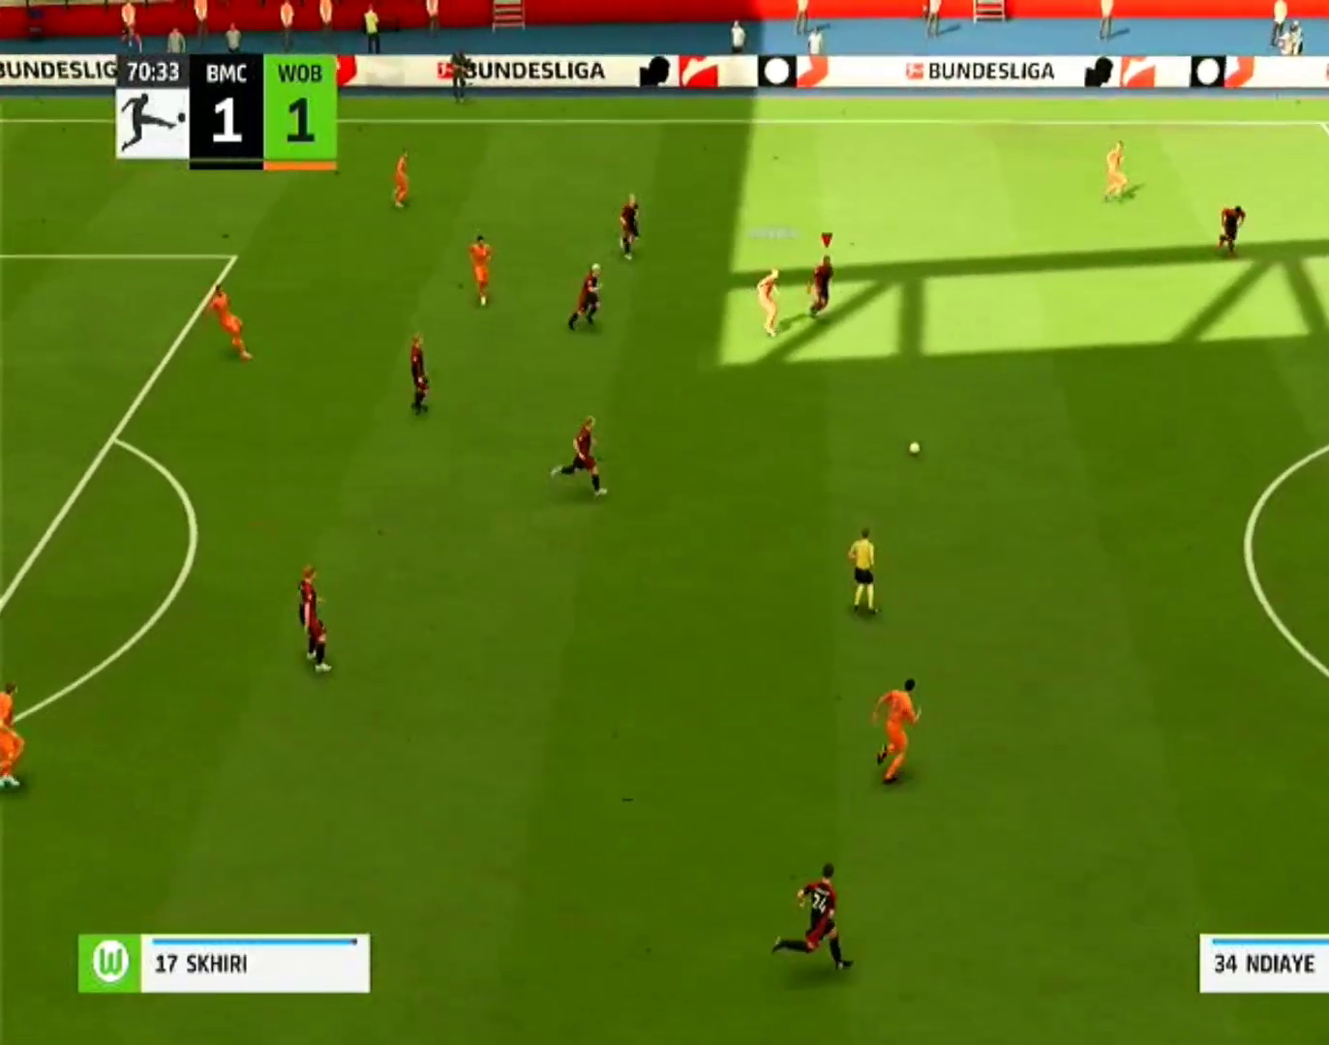
{"buttons": ["CROSS"], "left_stick": "center", "right_stick": "center"}
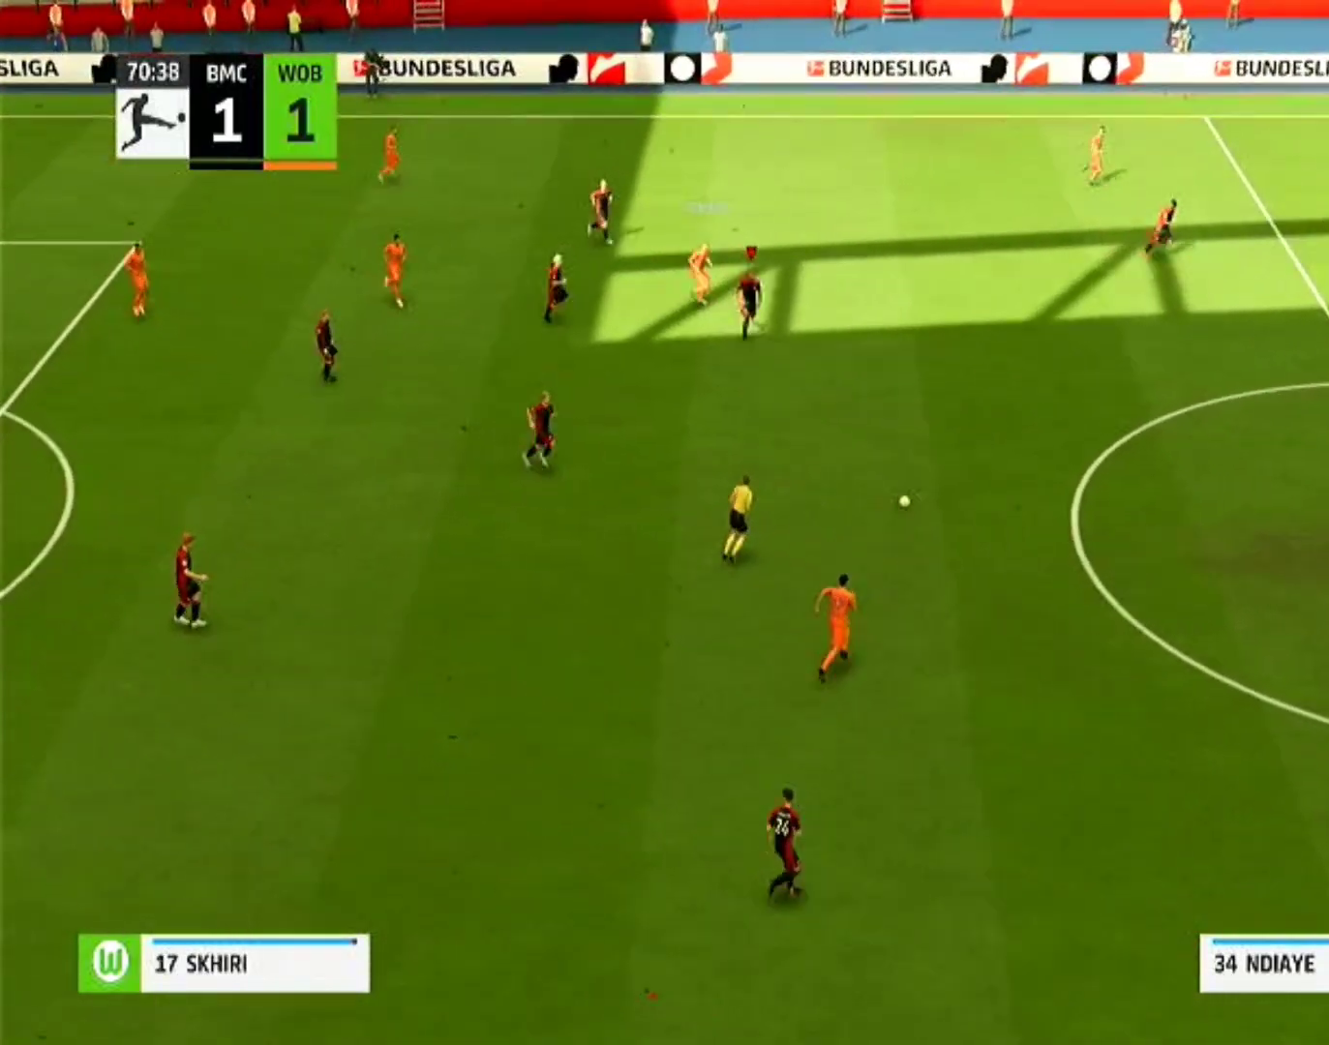
{"buttons": ["CROSS"], "left_stick": "center", "right_stick": "center", "events": []}
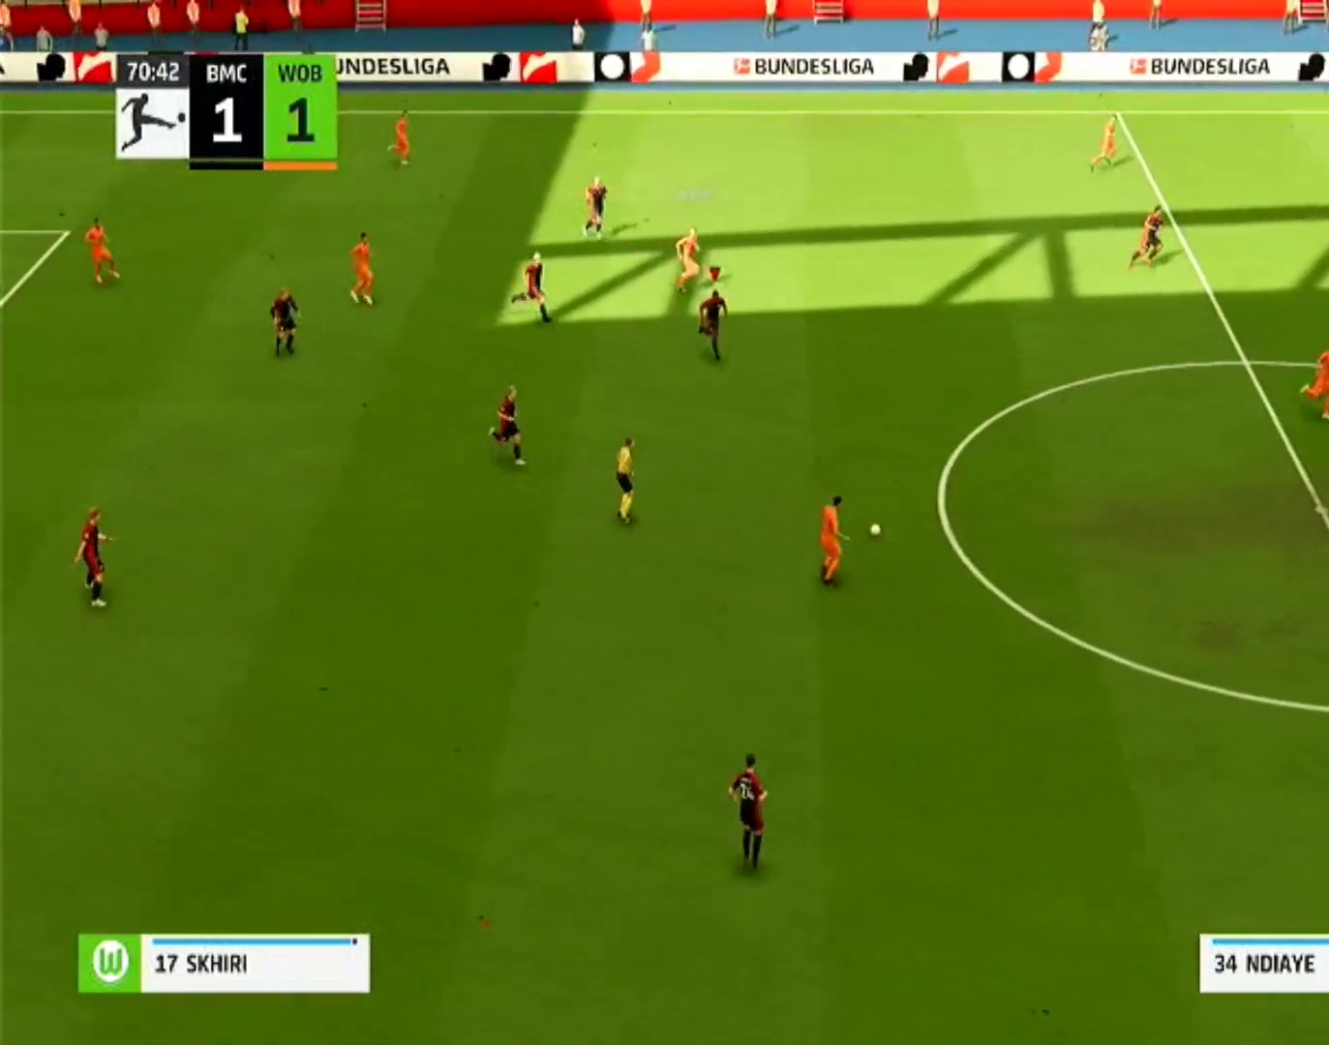
{"buttons": ["CROSS"], "left_stick": "center", "right_stick": "center", "events": []}
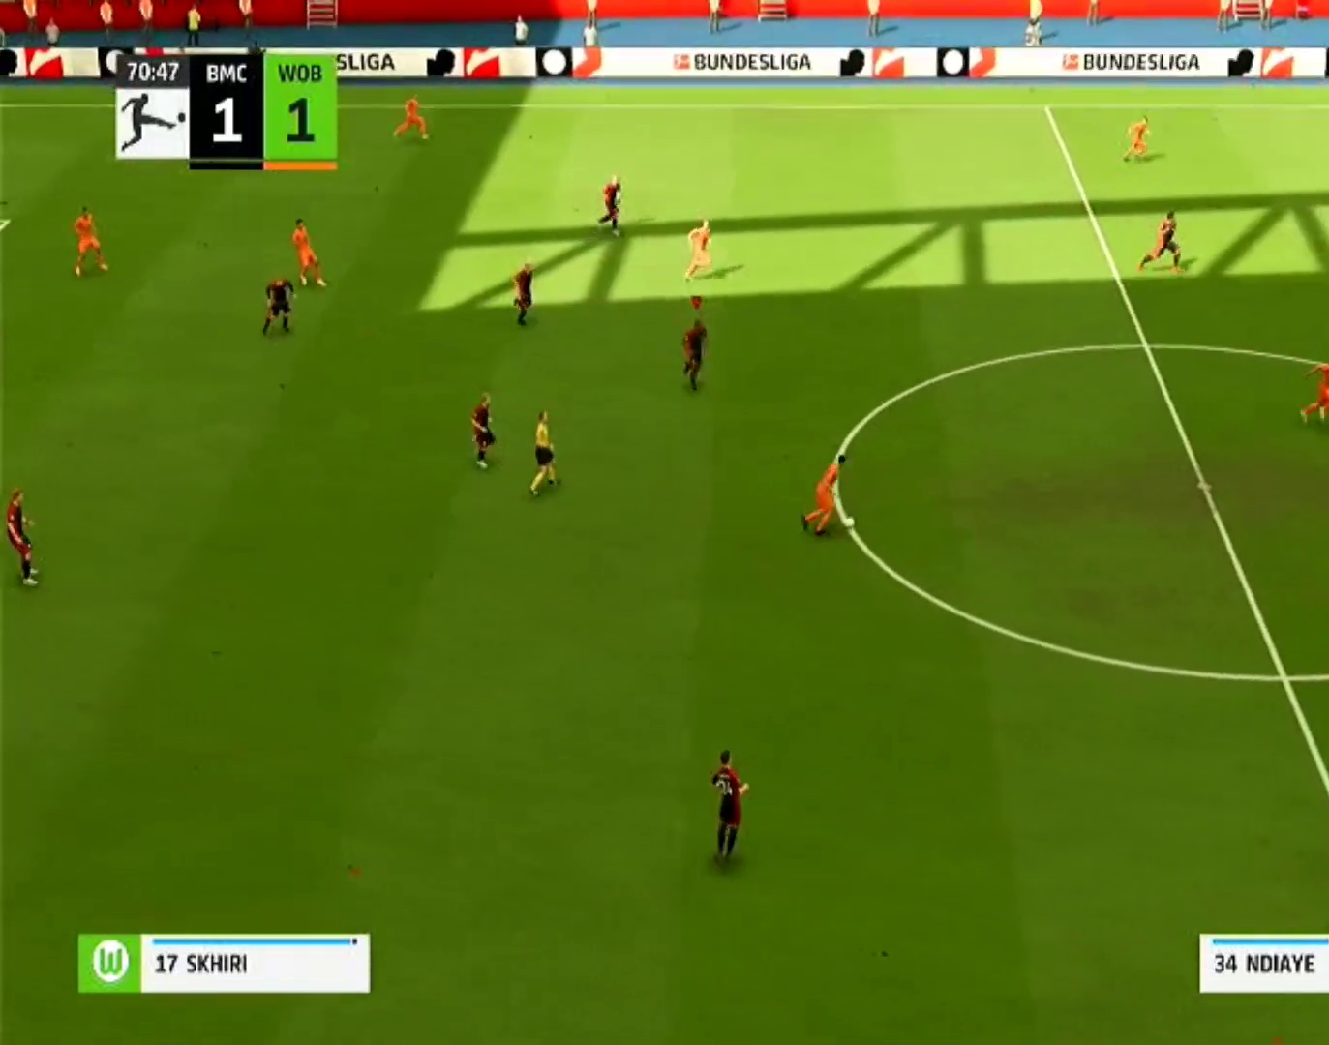
{"buttons": ["CROSS"], "left_stick": "center", "right_stick": "center", "events": []}
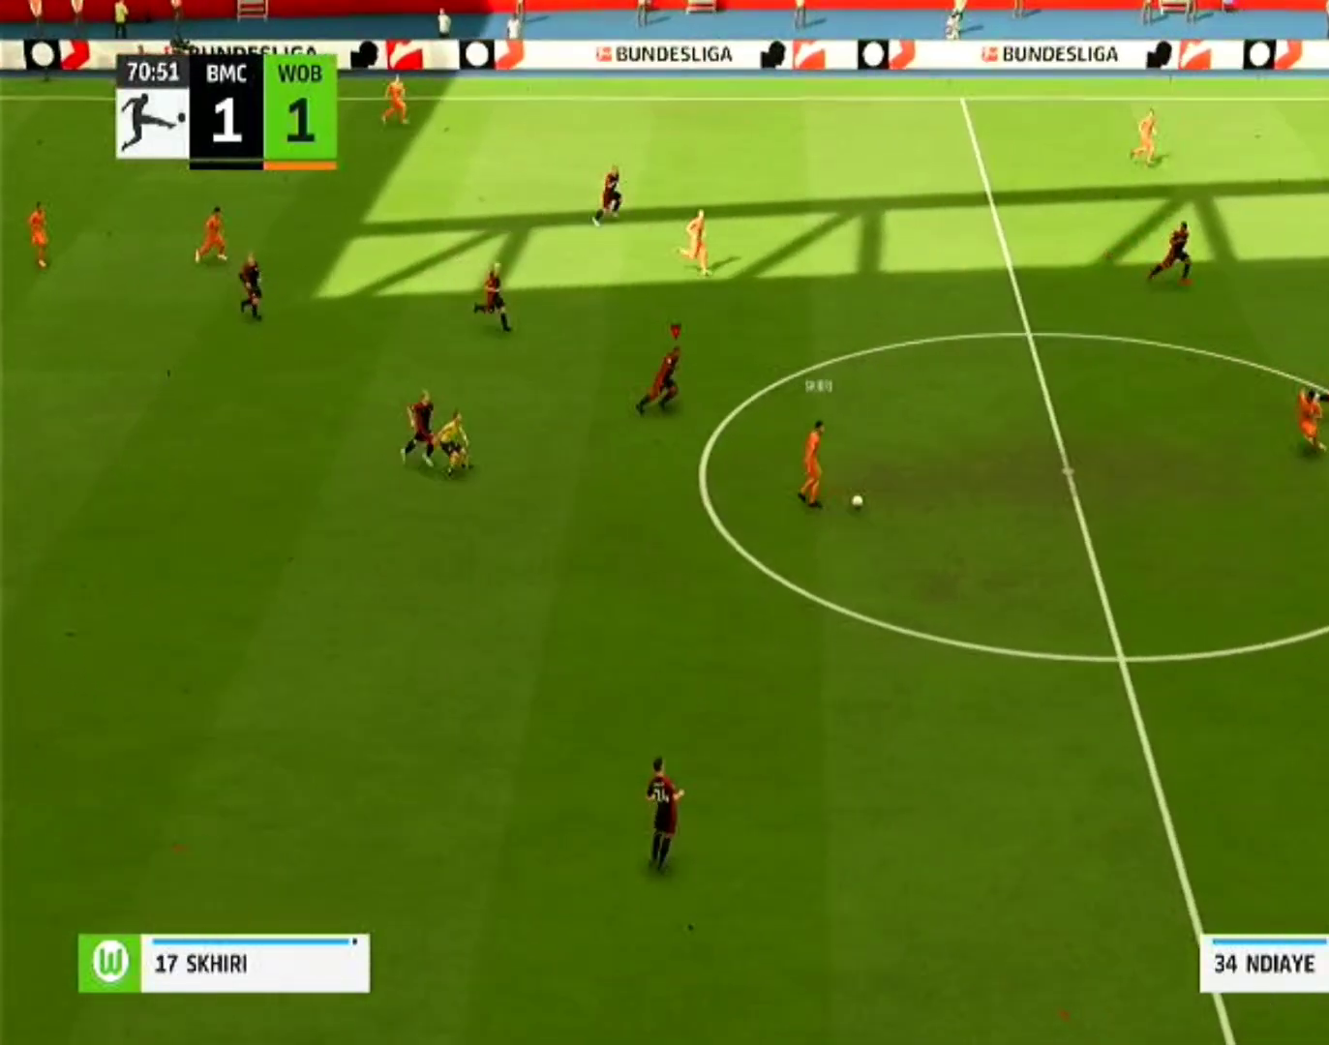
{"buttons": ["CROSS"], "left_stick": "center", "right_stick": "center", "events": []}
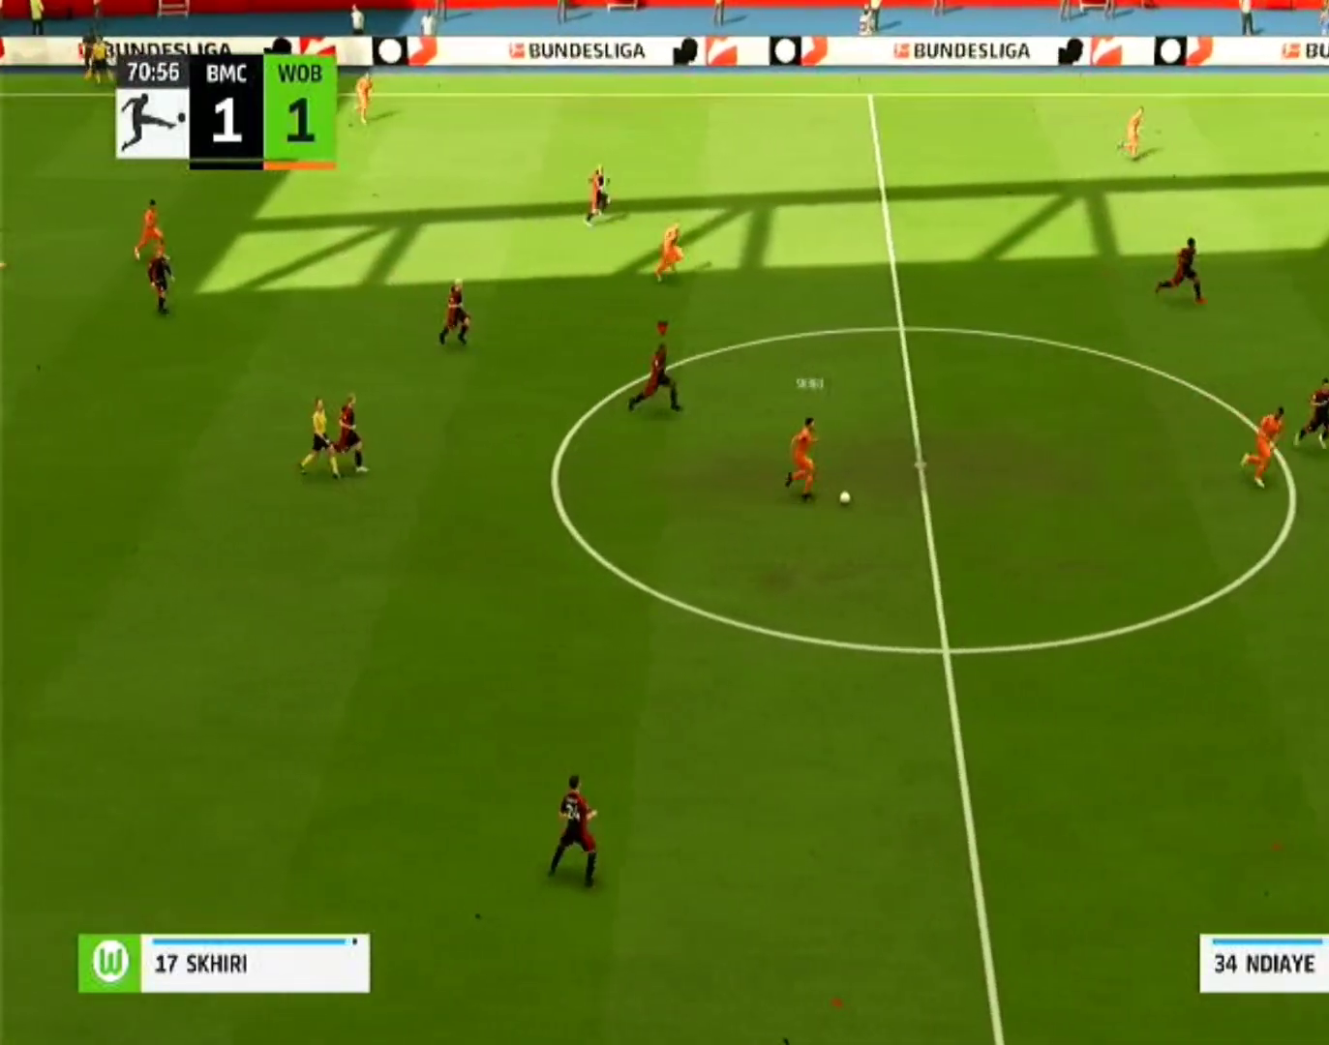
{"buttons": ["CROSS"], "left_stick": "center", "right_stick": "center"}
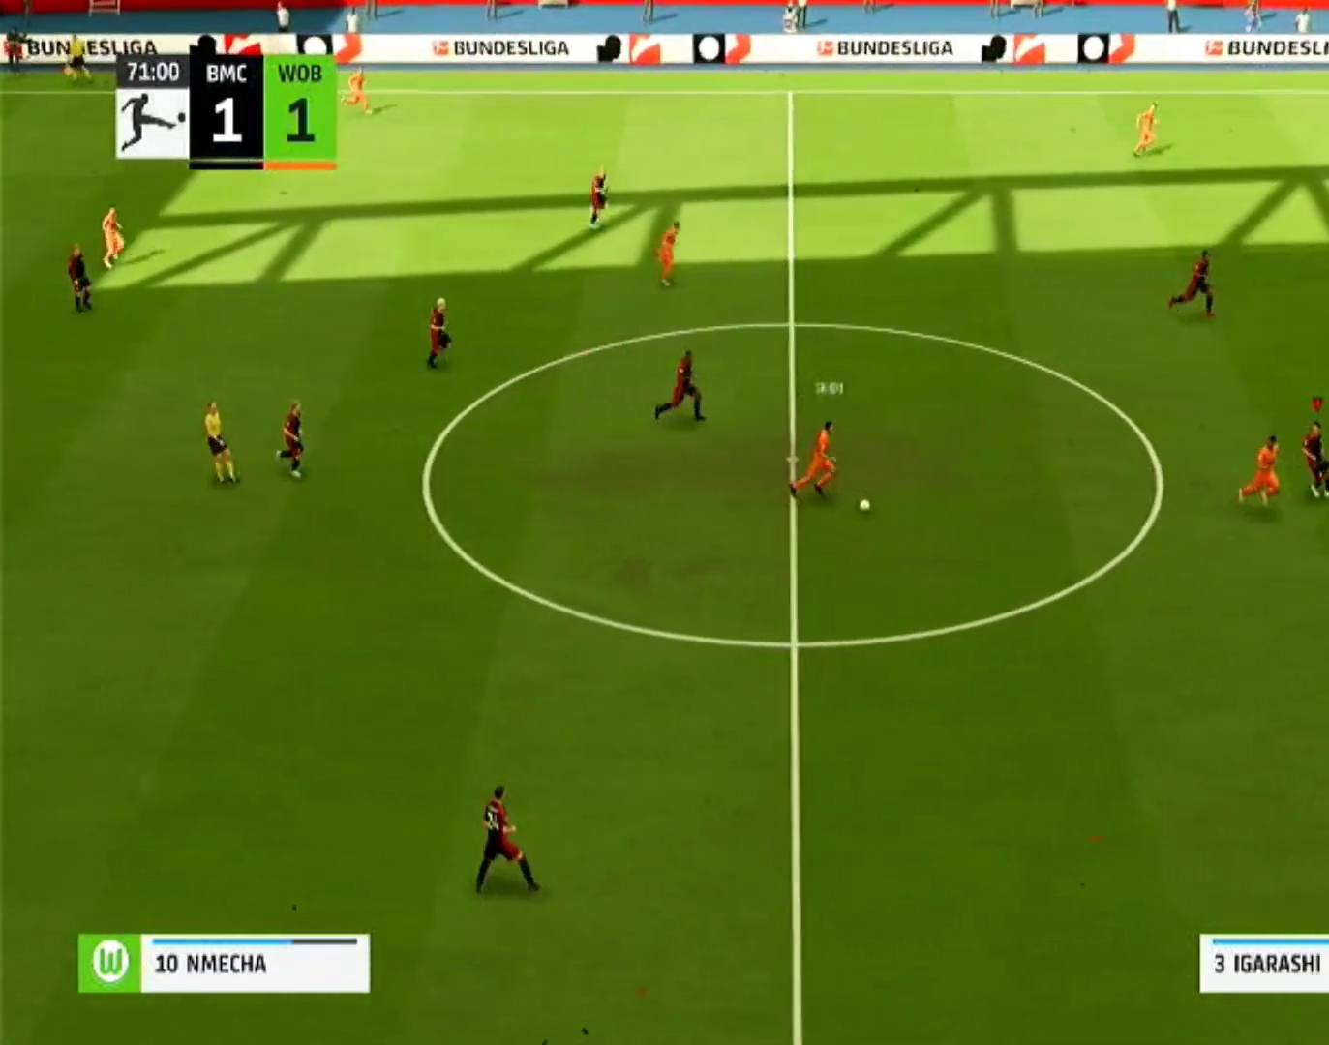
{"buttons": ["CROSS"], "left_stick": "center", "right_stick": "center", "events": []}
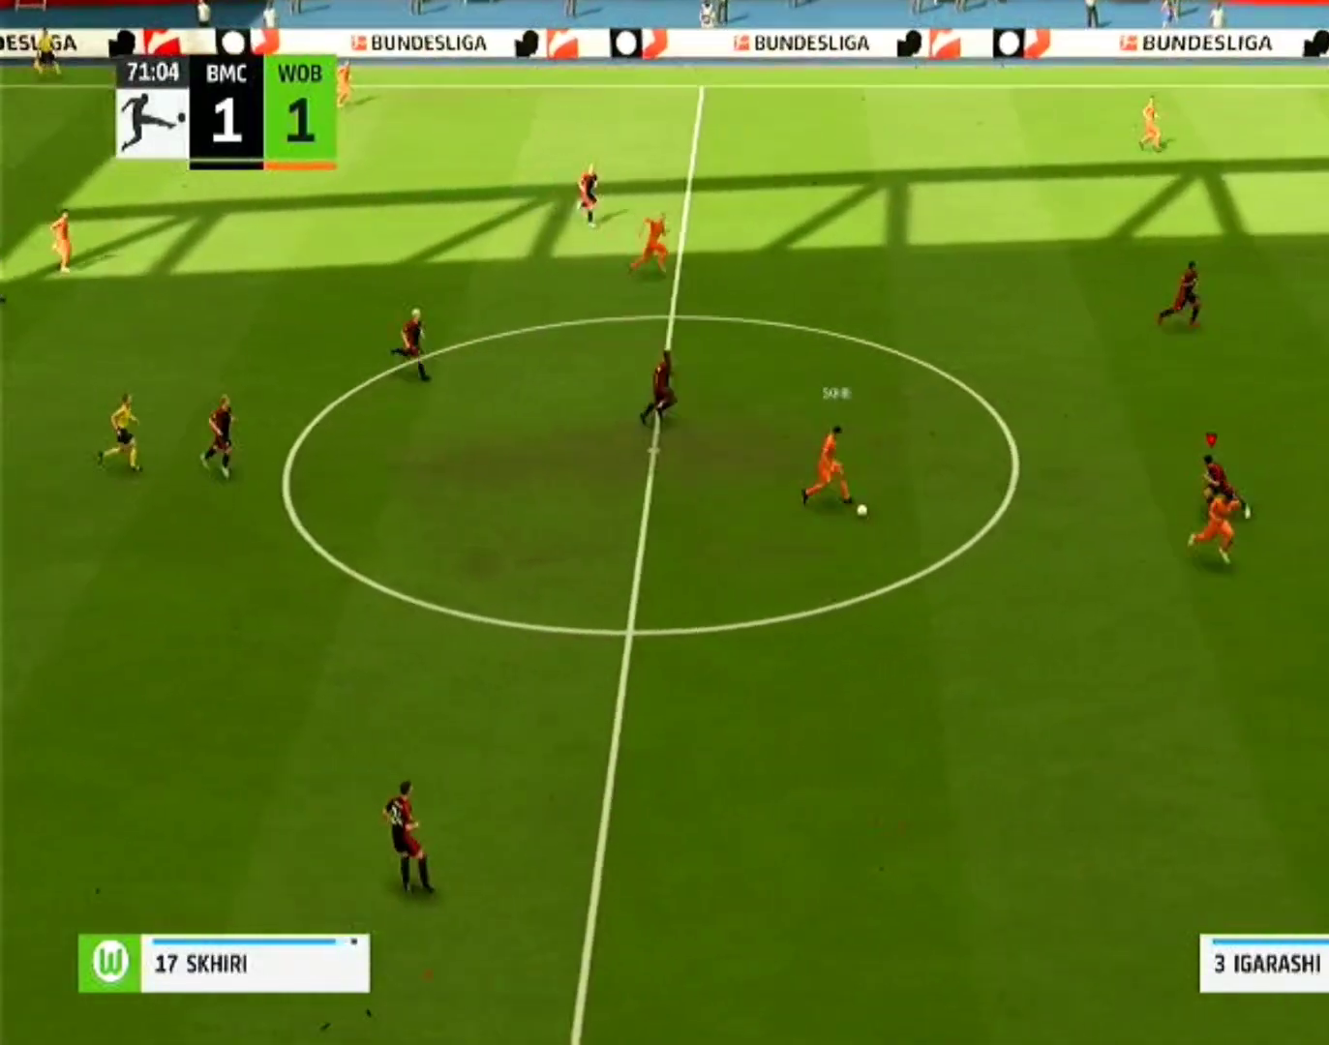
{"buttons": ["CROSS"], "left_stick": "center", "right_stick": "center", "events": []}
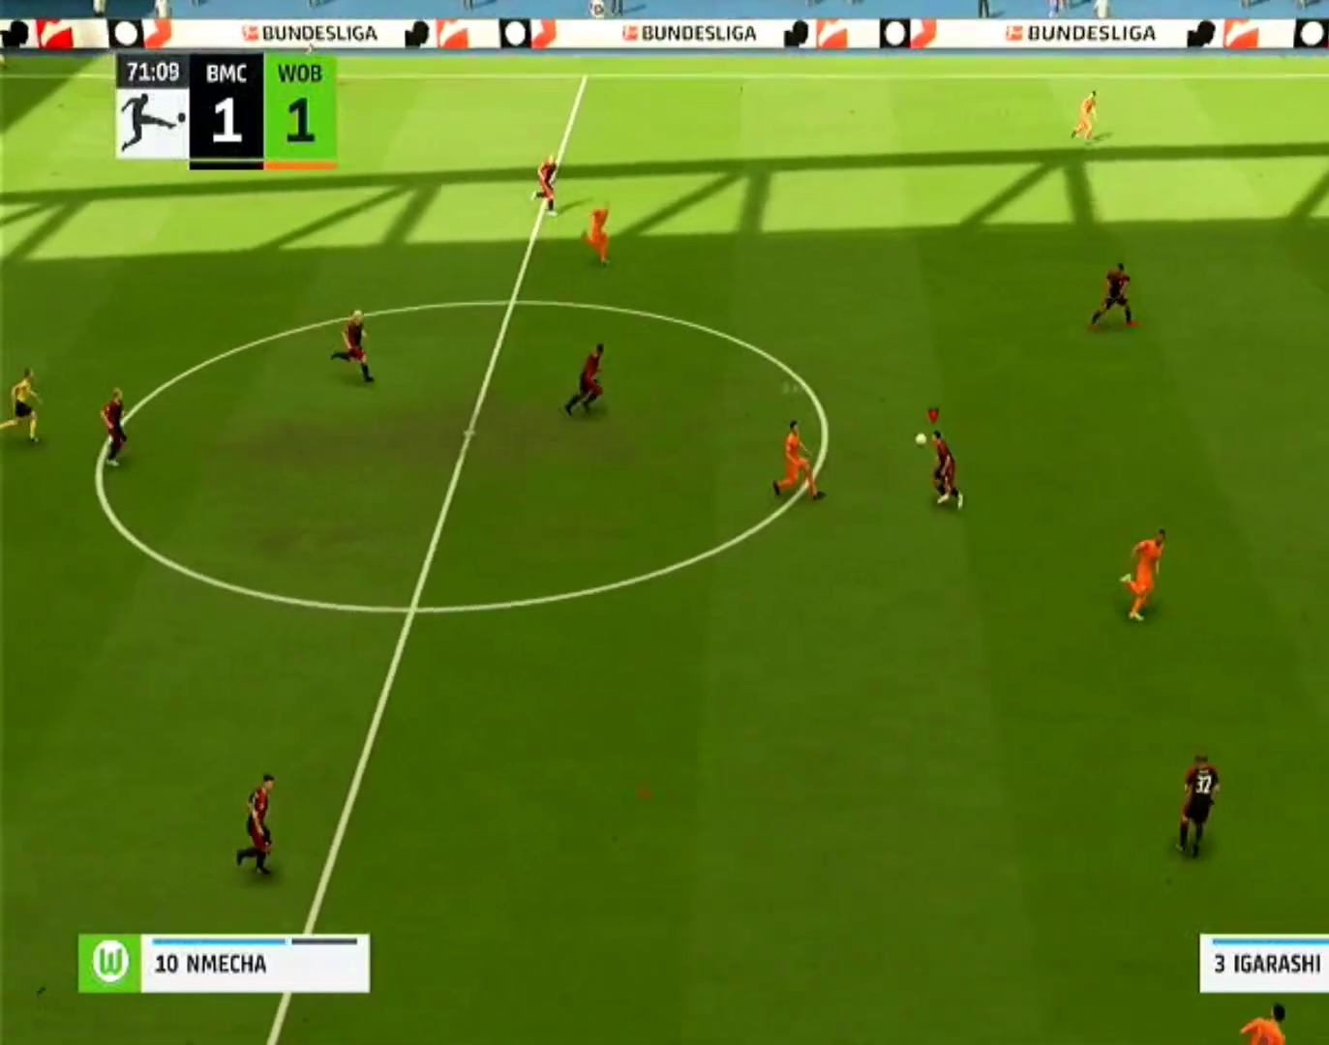
{"buttons": ["CROSS"], "left_stick": "center", "right_stick": "center", "events": []}
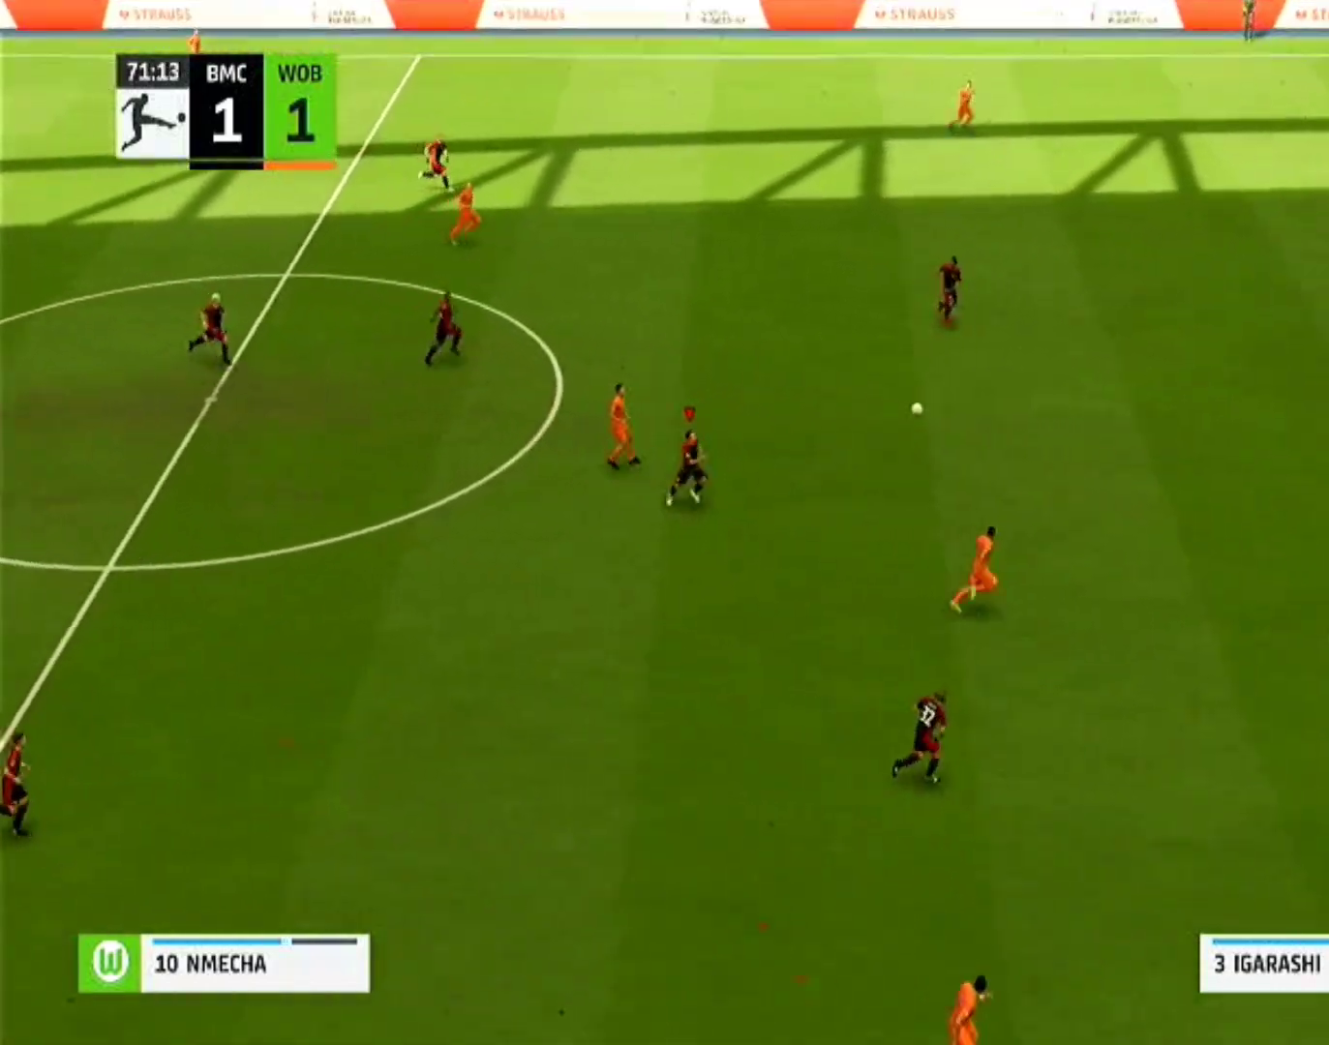
{"buttons": [], "left_stick": "right", "right_stick": "center", "events": [[133, "left_stick", "right"], [333, "CROSS", "up"]]}
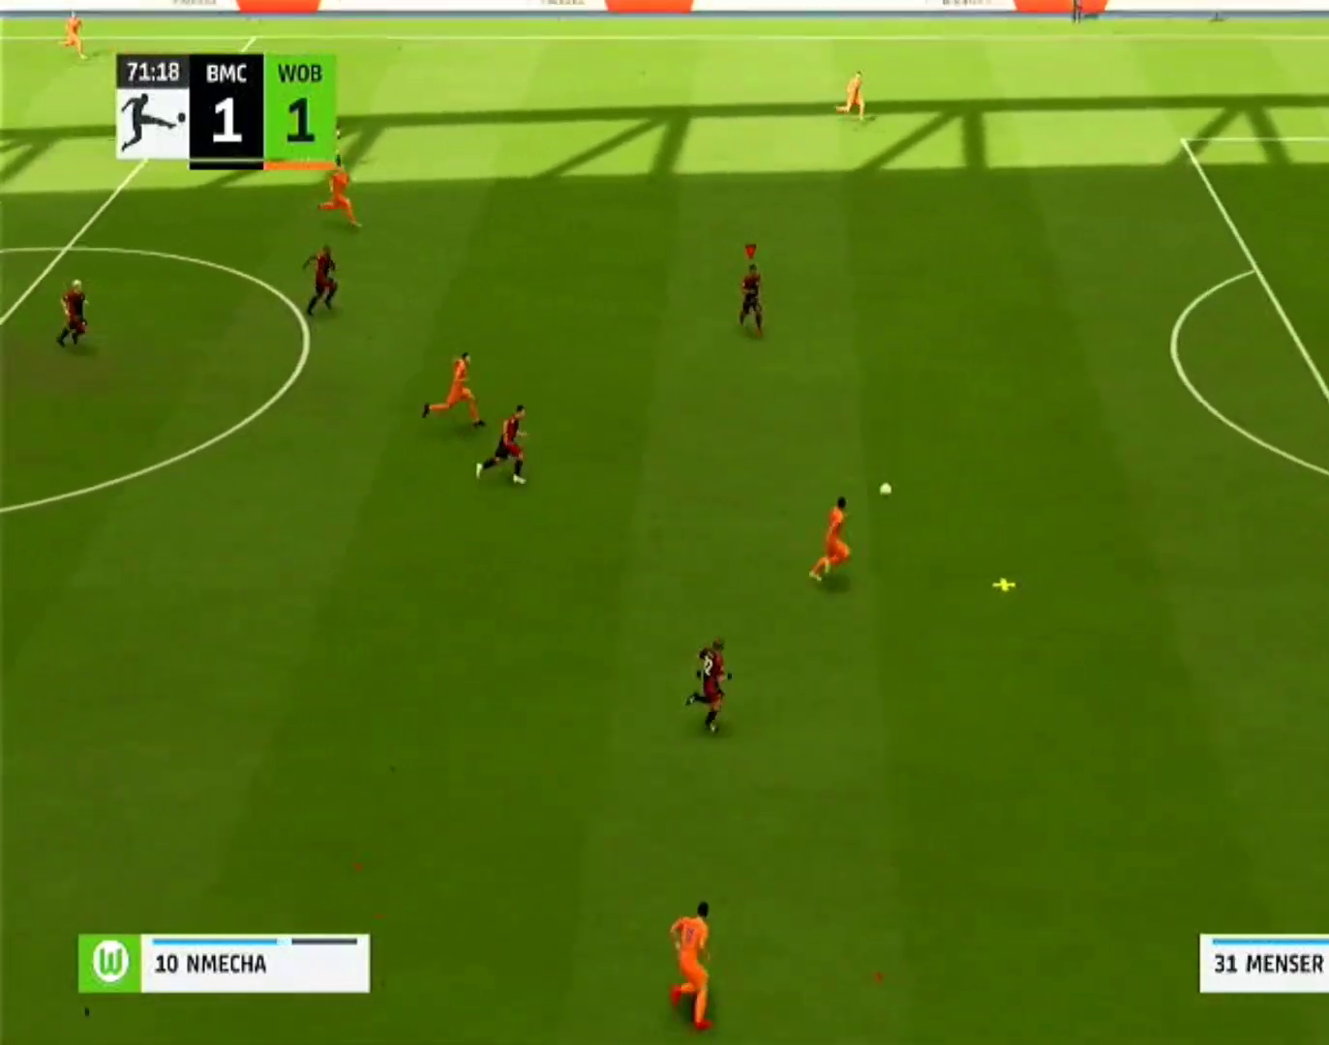
{"buttons": [], "left_stick": "right", "right_stick": "center", "events": []}
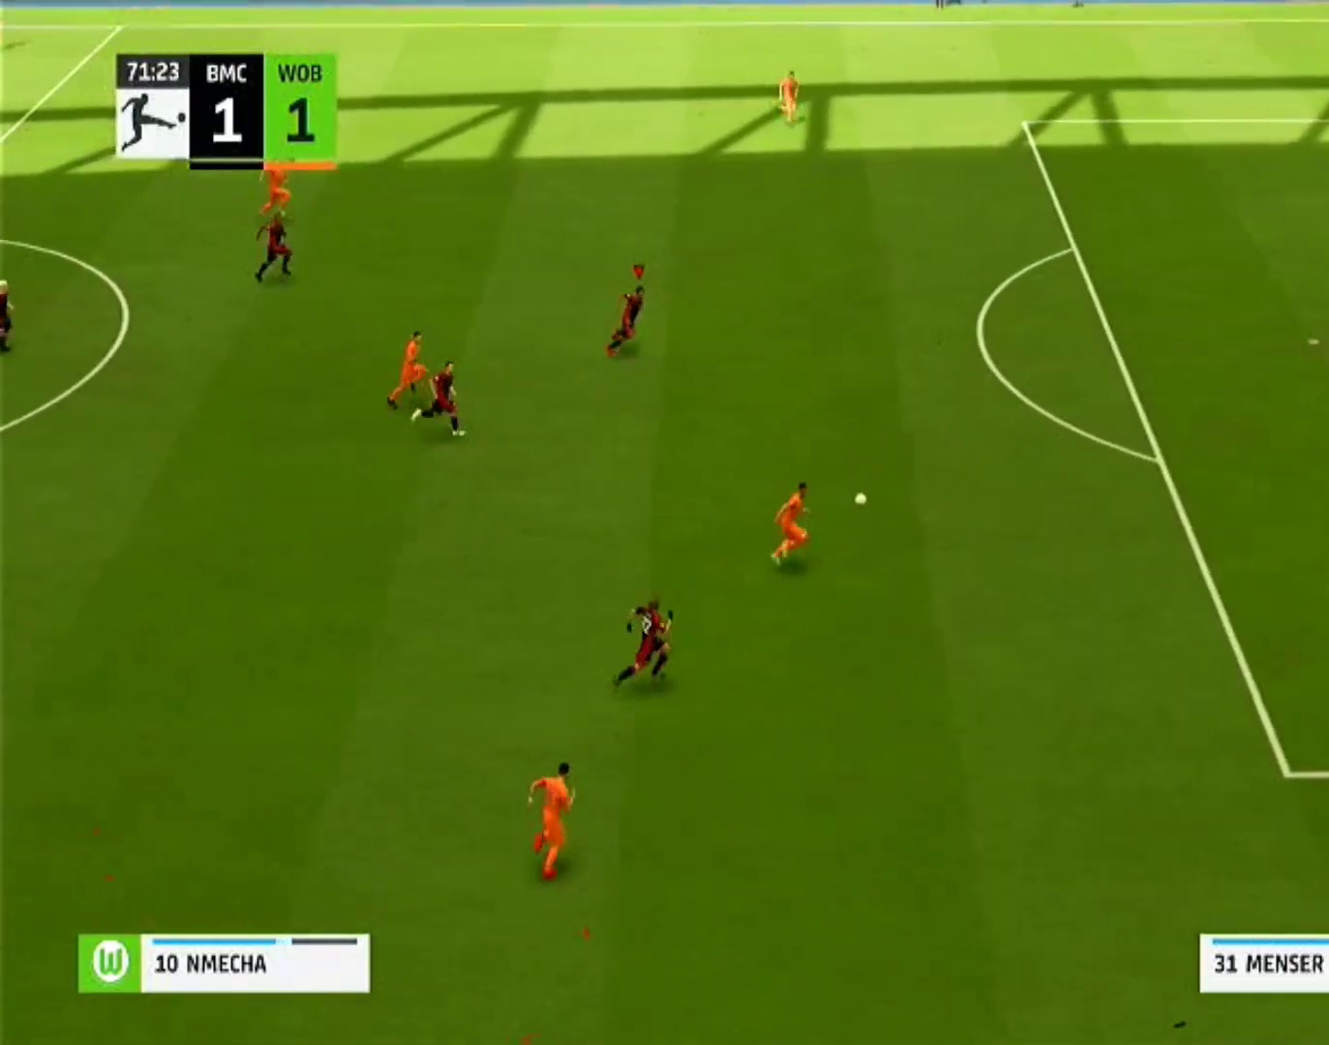
{"buttons": [], "left_stick": "up-right", "right_stick": "center", "events": [[267, "left_stick", "up-right"]]}
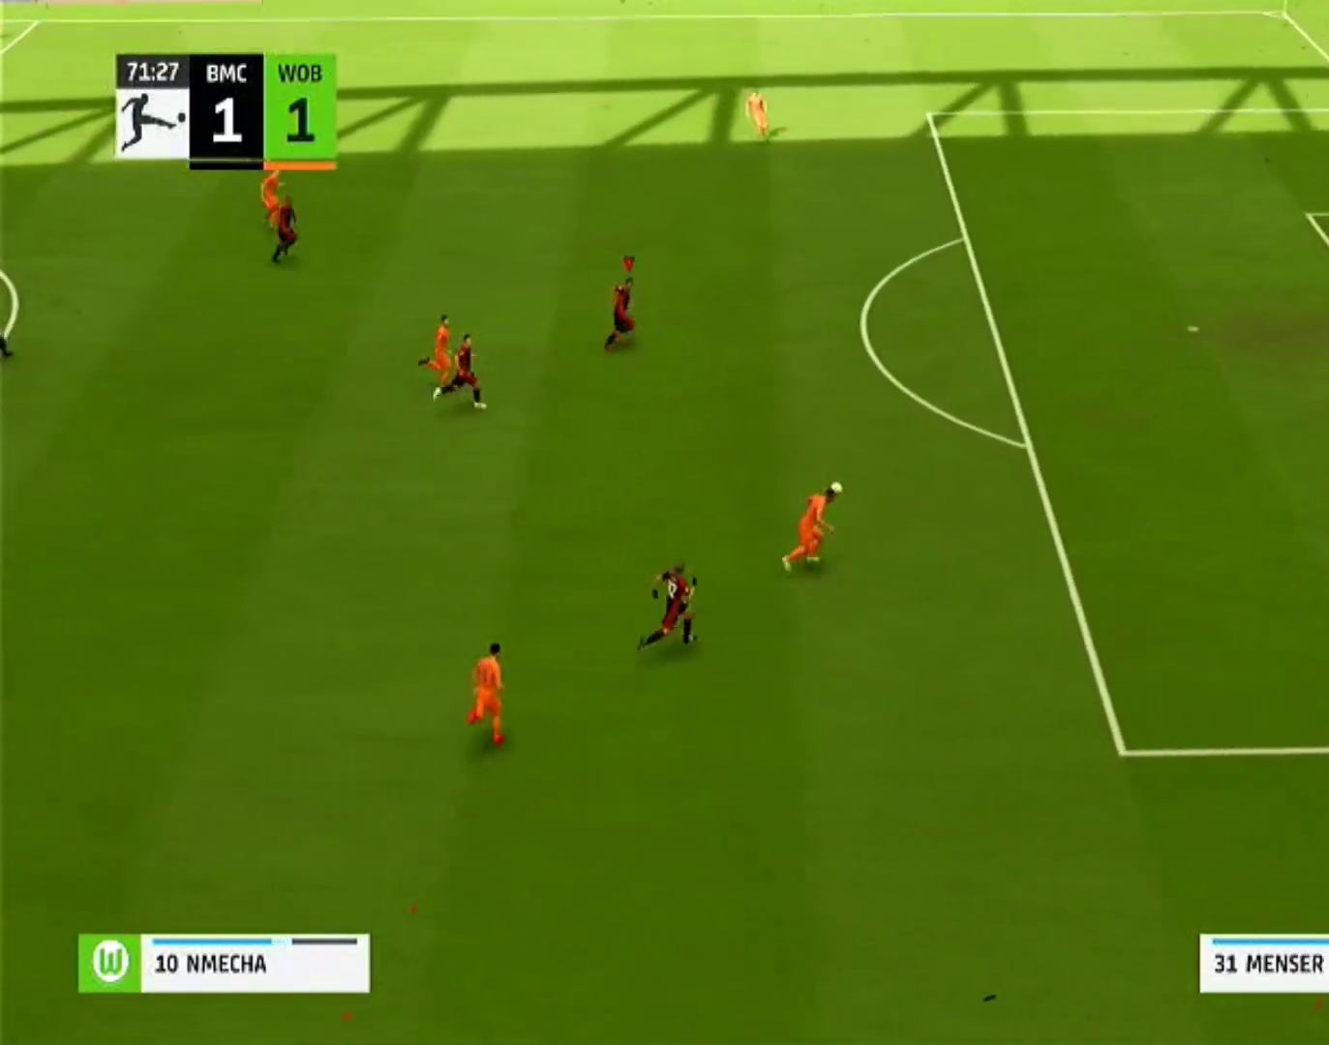
{"buttons": [], "left_stick": "up-right", "right_stick": "center", "events": []}
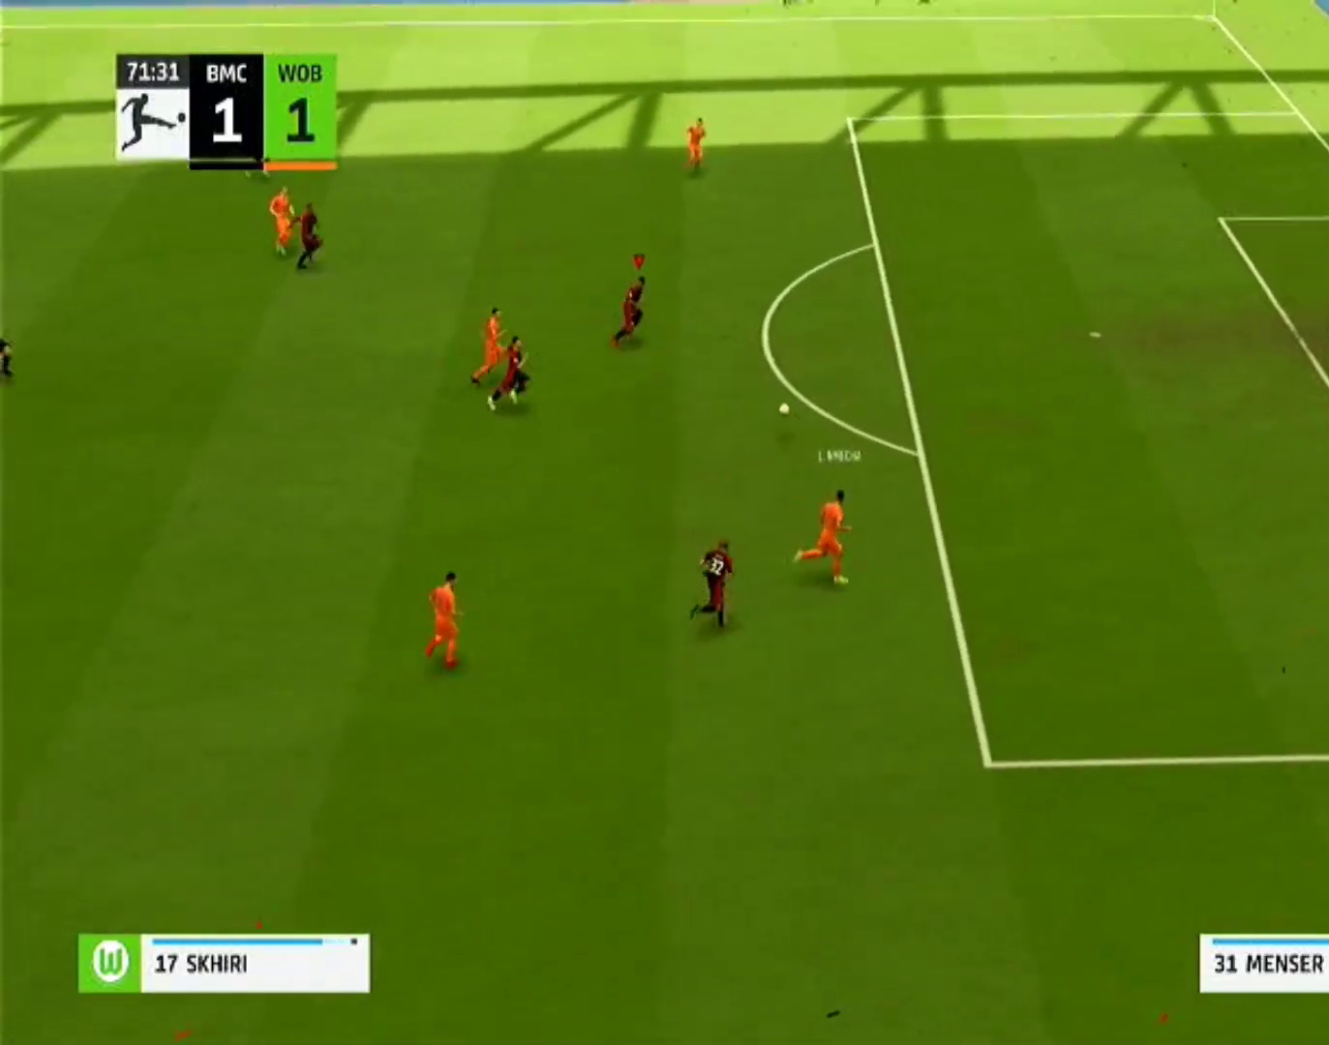
{"buttons": [], "left_stick": "right", "right_stick": "center", "events": [[233, "left_stick", "right"]]}
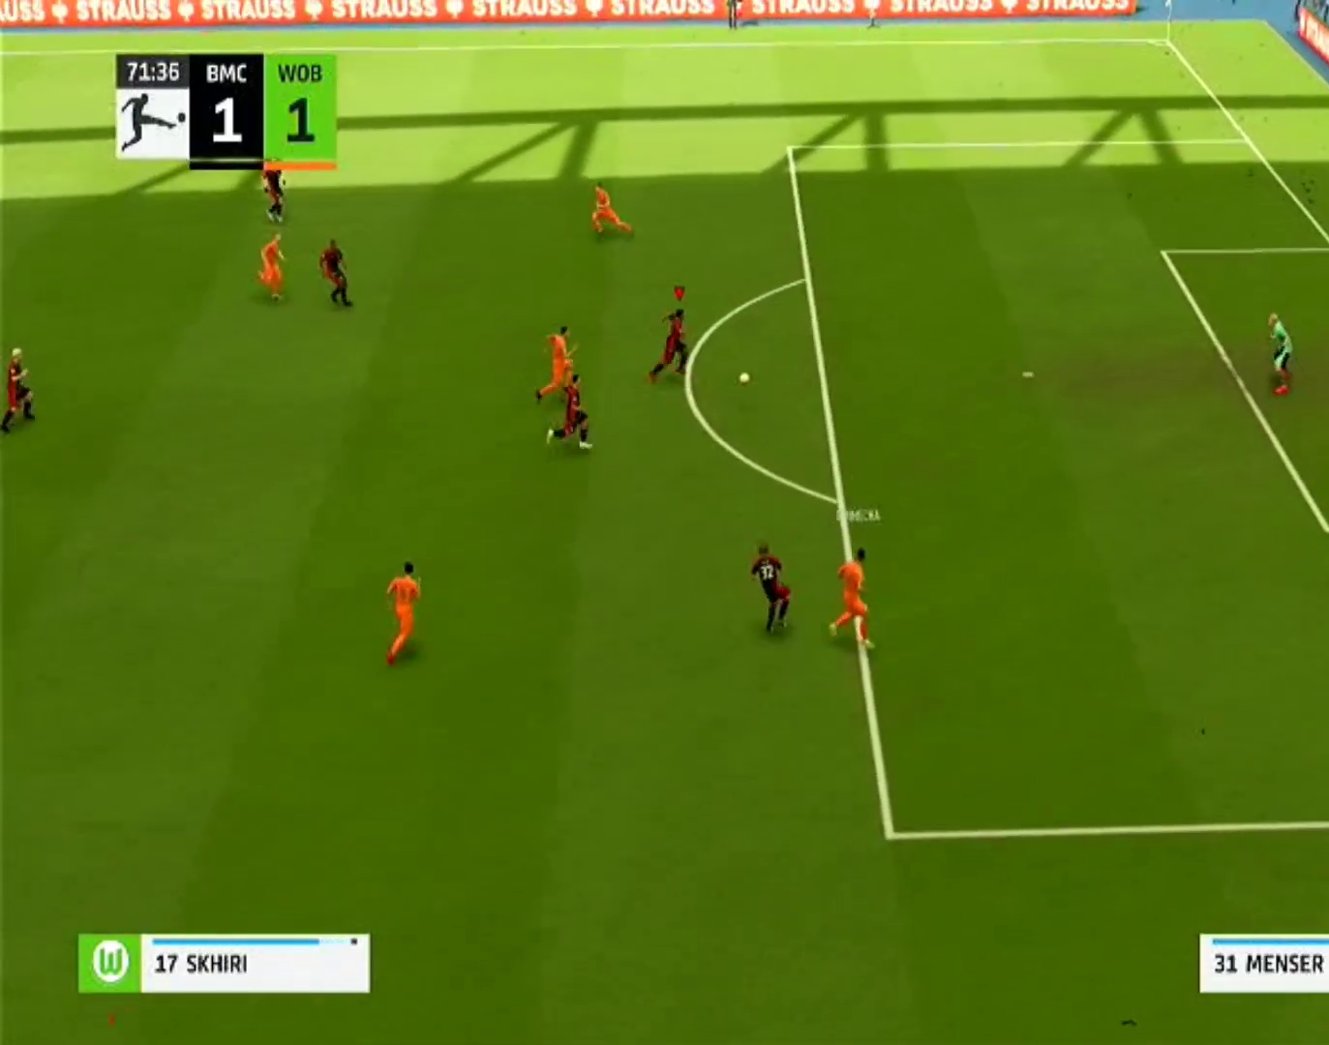
{"buttons": [], "left_stick": "right", "right_stick": "center", "events": [[33, "left_stick", "down-right"], [267, "left_stick", "right"]]}